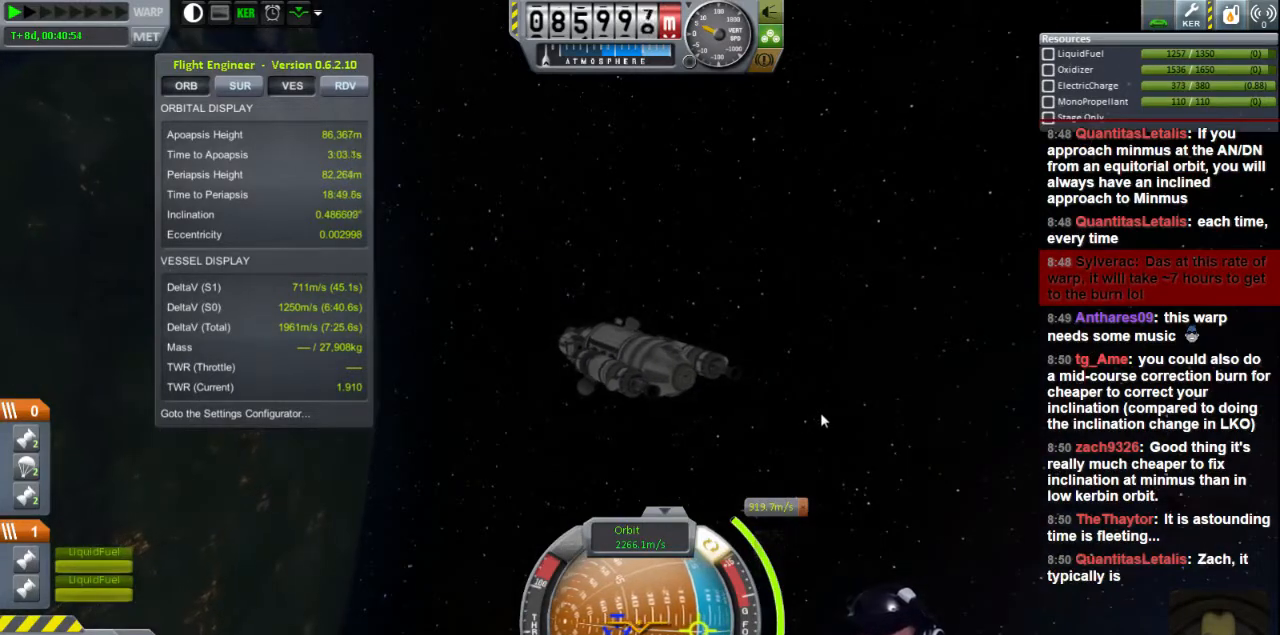
Gameplay with keyboard; each line is a JSON object with the keys held at the frame after it. "events" lists presses ("down") and releases ("up") of "a", "d", "e", "h", "i", "j", "k", "l", "n", "q", "s" and "w" between this image and that frame as [ms after this image, input, new state], when the widget could be followed in between. No other keys are recorded. Mouse input is not recorded.
{"keys": ["a"], "events": []}
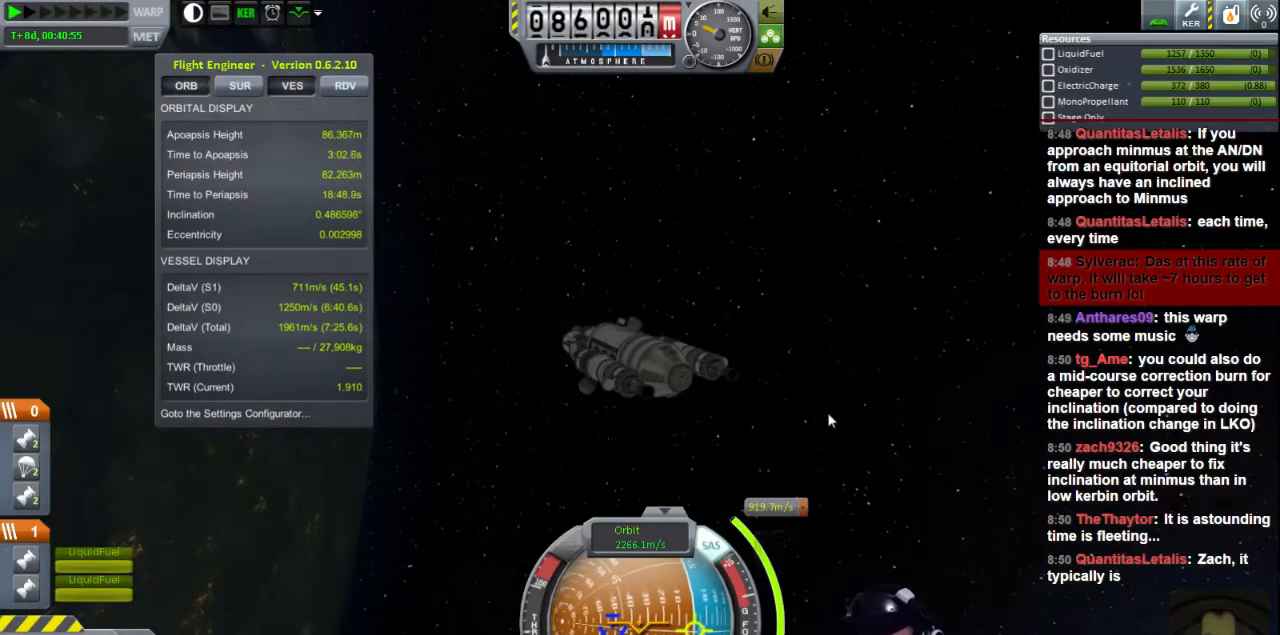
{"keys": ["a"], "events": []}
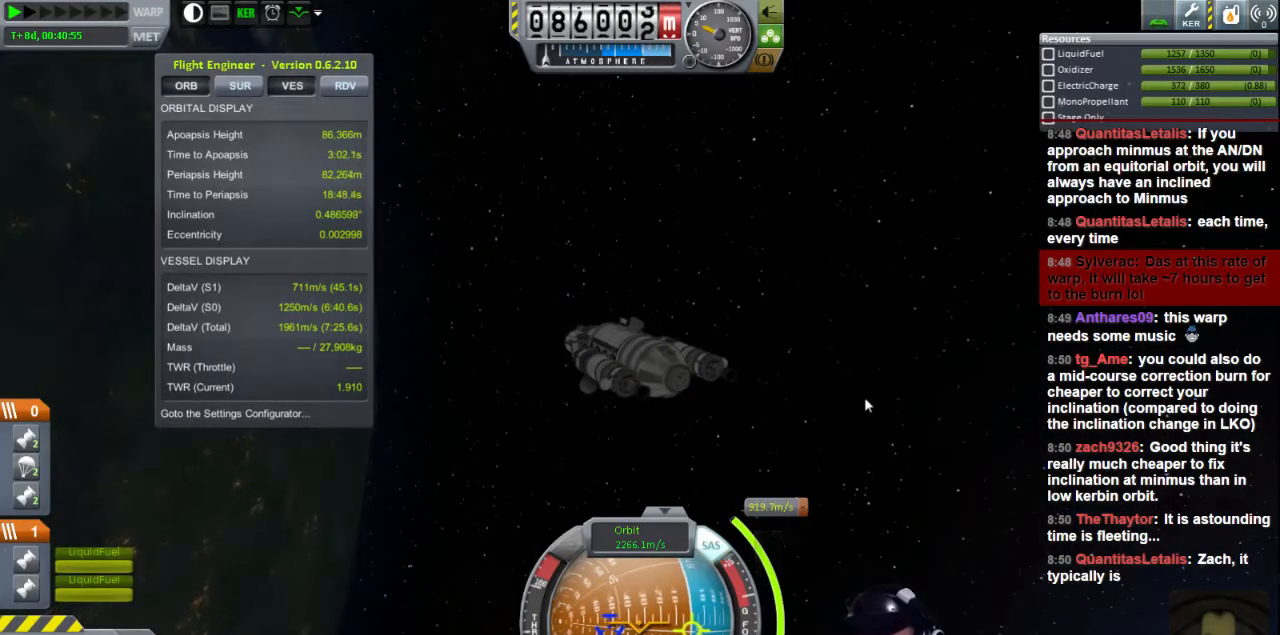
{"keys": ["a"], "events": []}
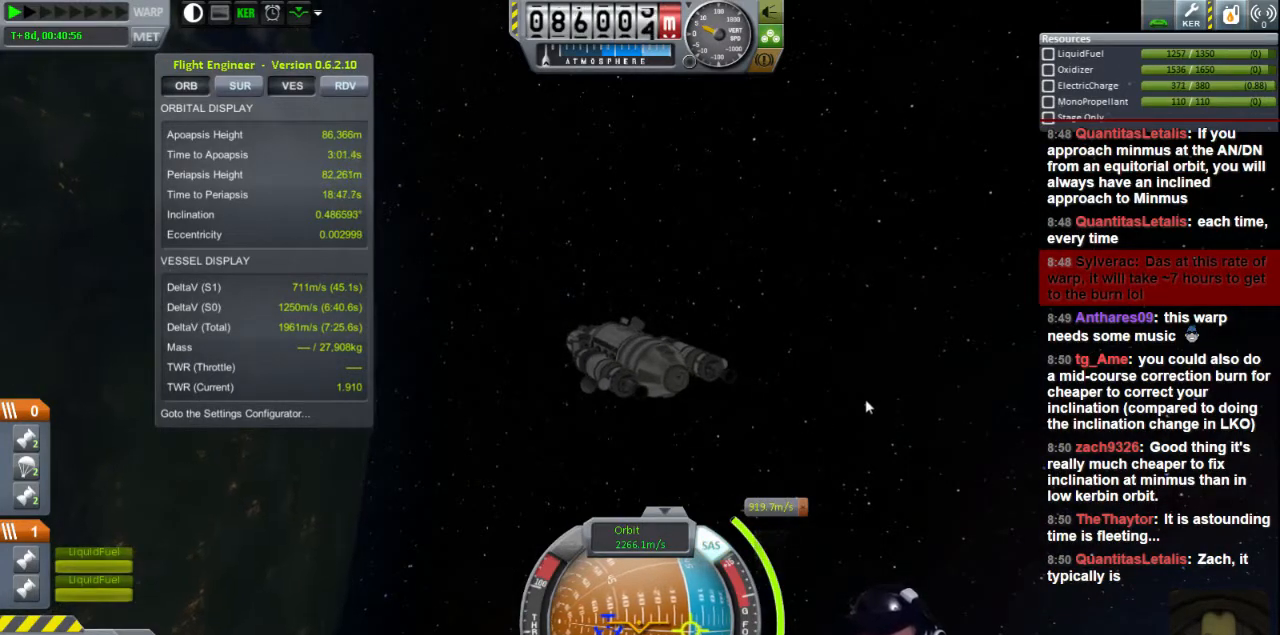
{"keys": ["a"], "events": []}
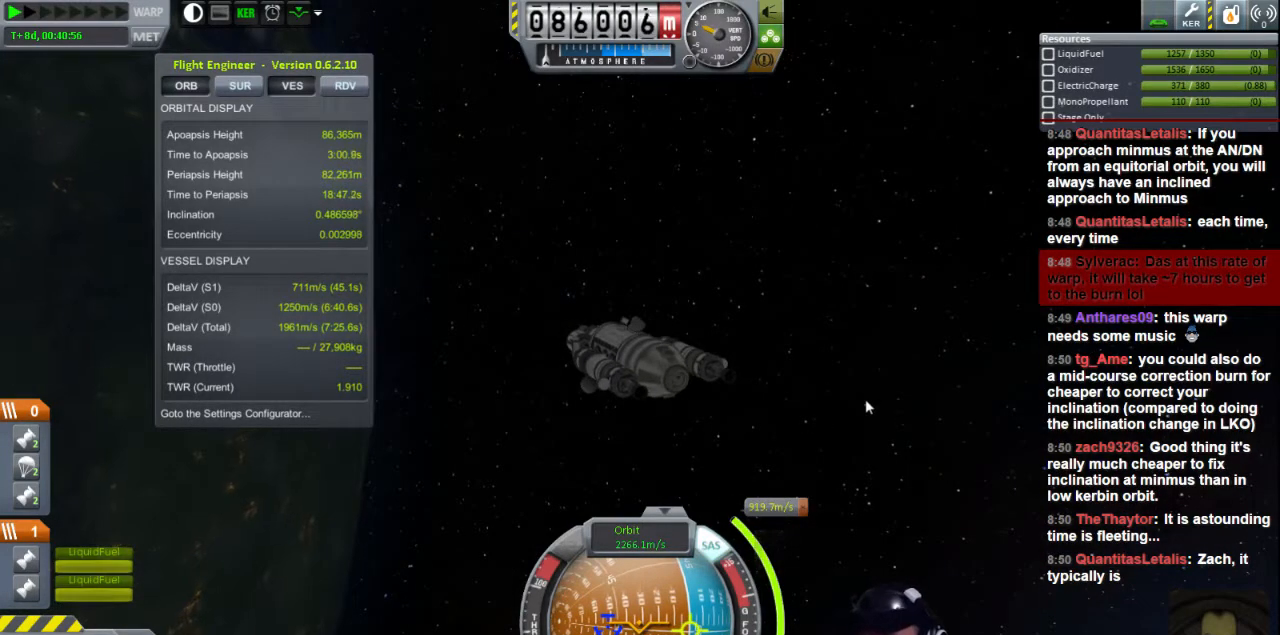
{"keys": ["a", "w"], "events": [[520, "w", "down"]]}
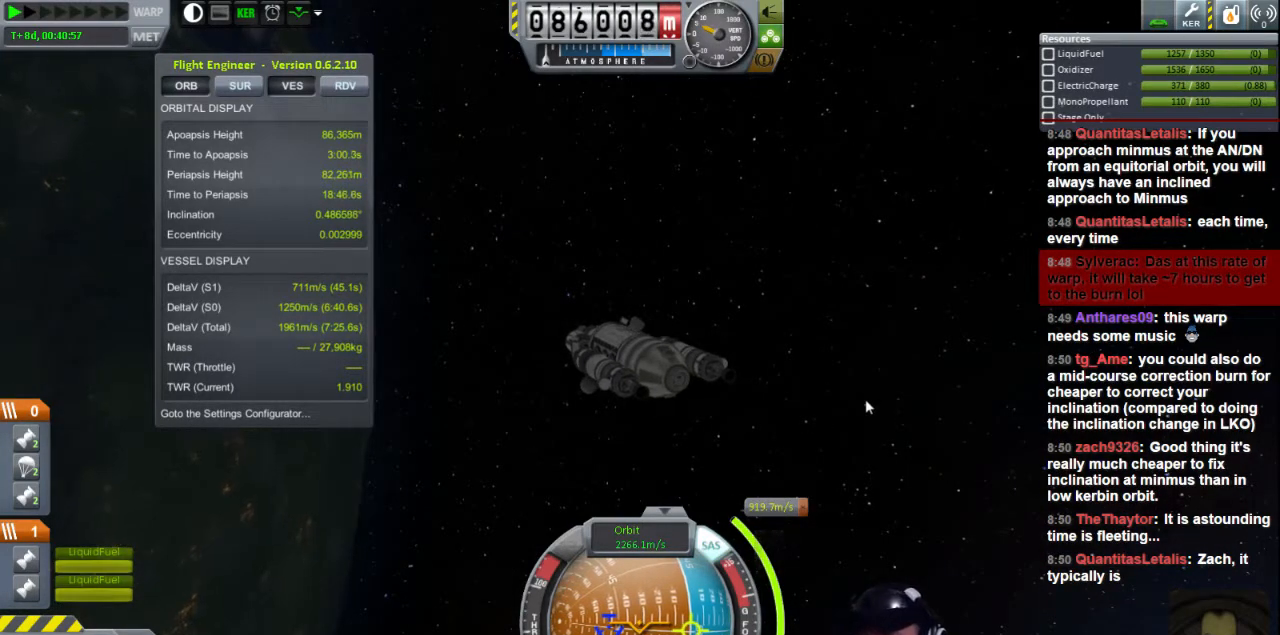
{"keys": ["a", "w"], "events": []}
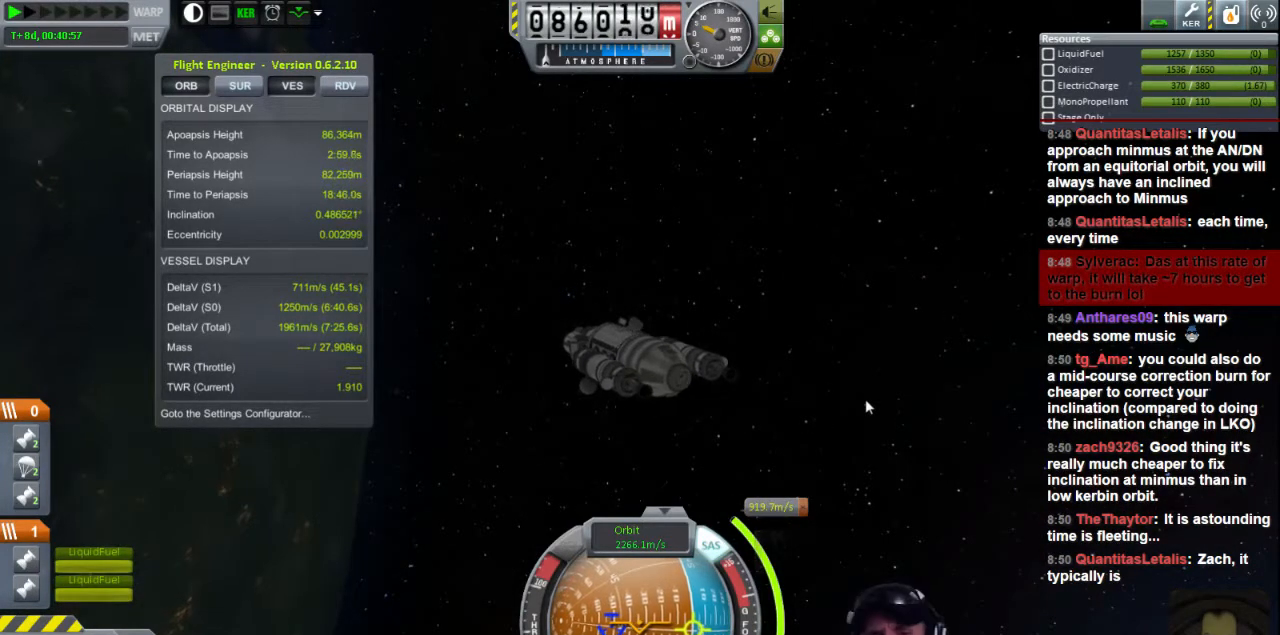
{"keys": [], "events": [[80, "a", "up"], [80, "w", "up"]]}
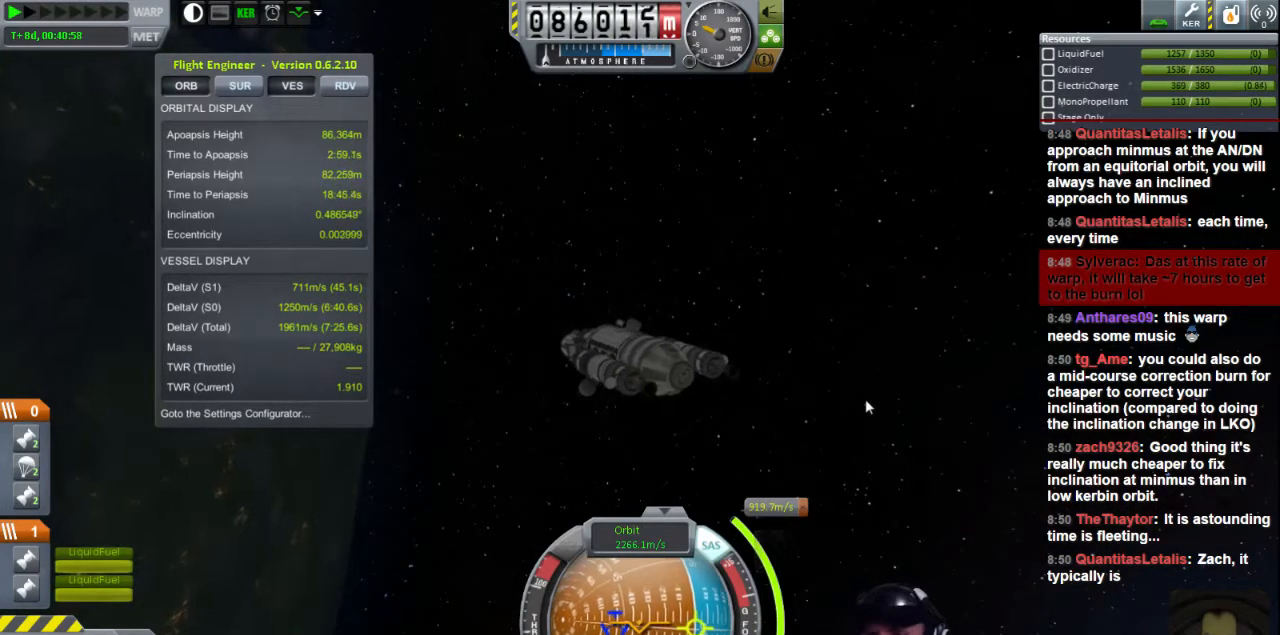
{"keys": [], "events": []}
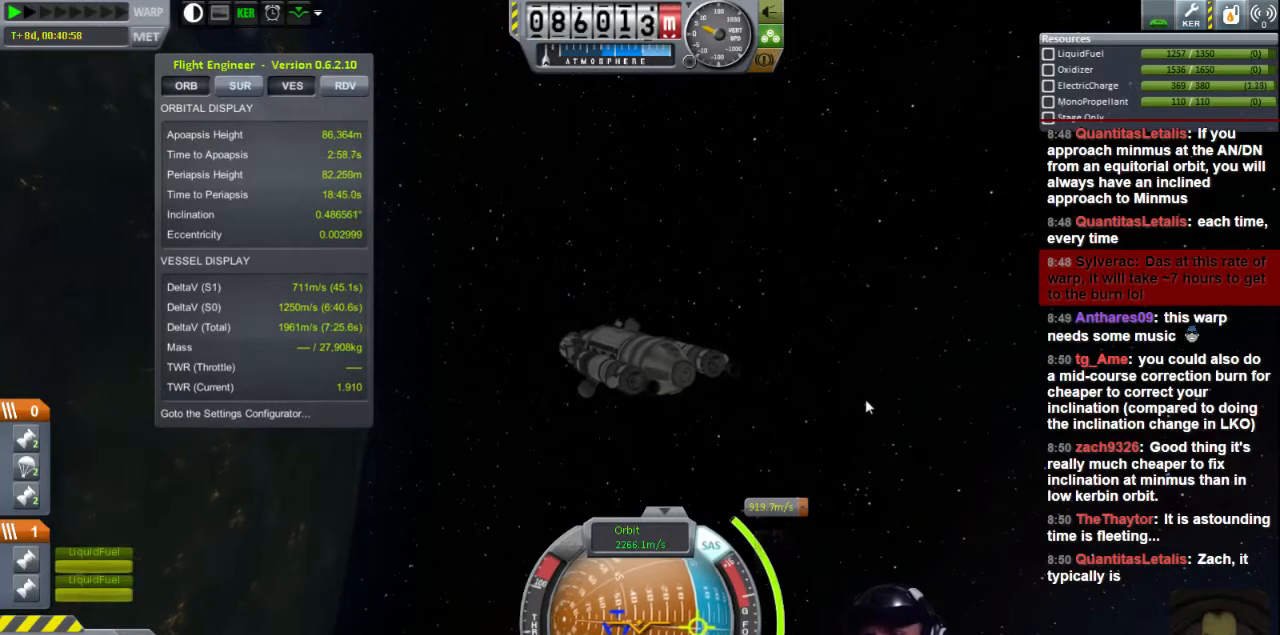
{"keys": [], "events": []}
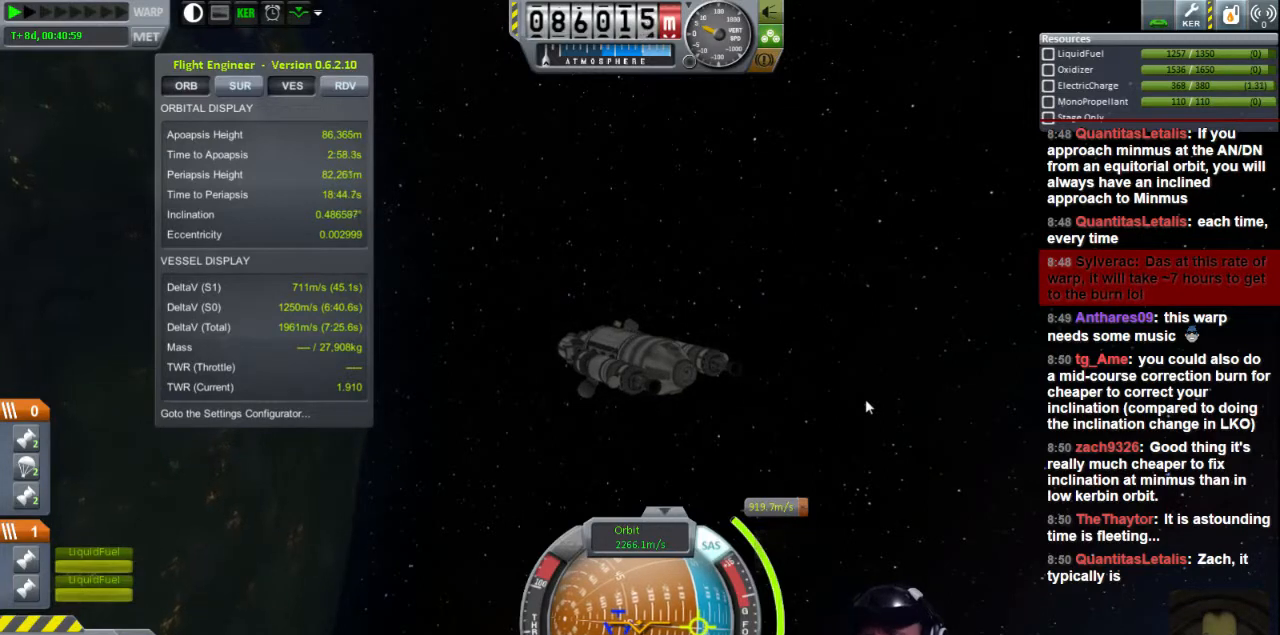
{"keys": ["a"], "events": [[40, "a", "down"], [160, "w", "down"], [280, "w", "up"]]}
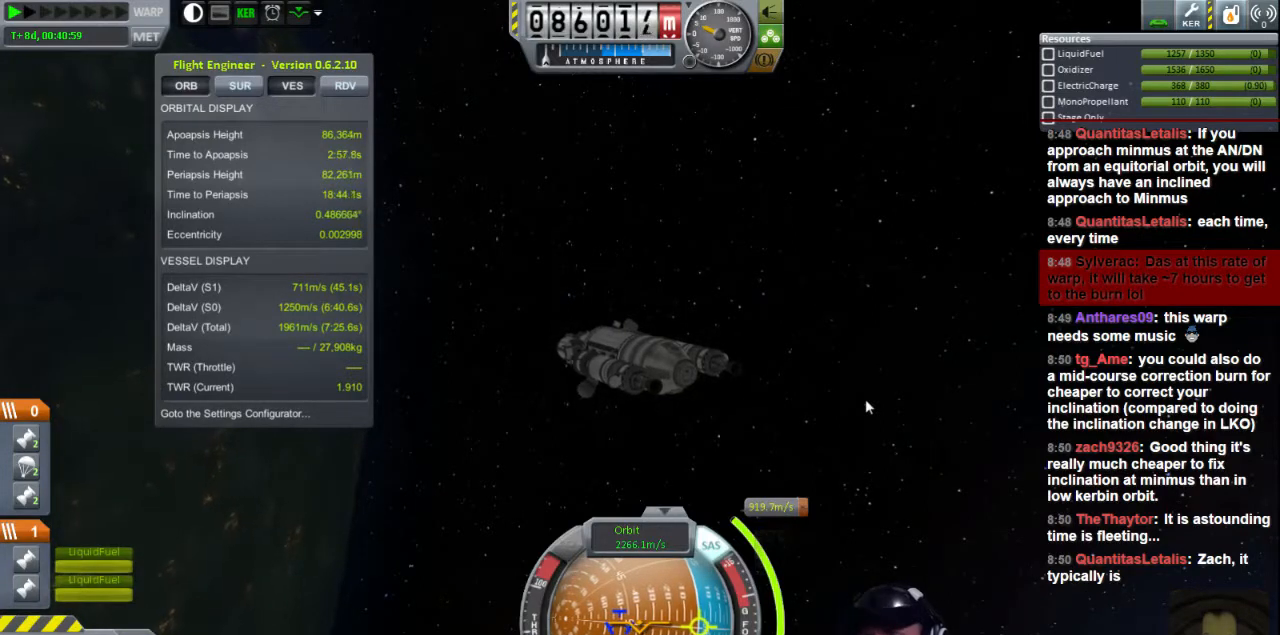
{"keys": [], "events": [[80, "s", "down"], [320, "a", "up"], [320, "s", "up"]]}
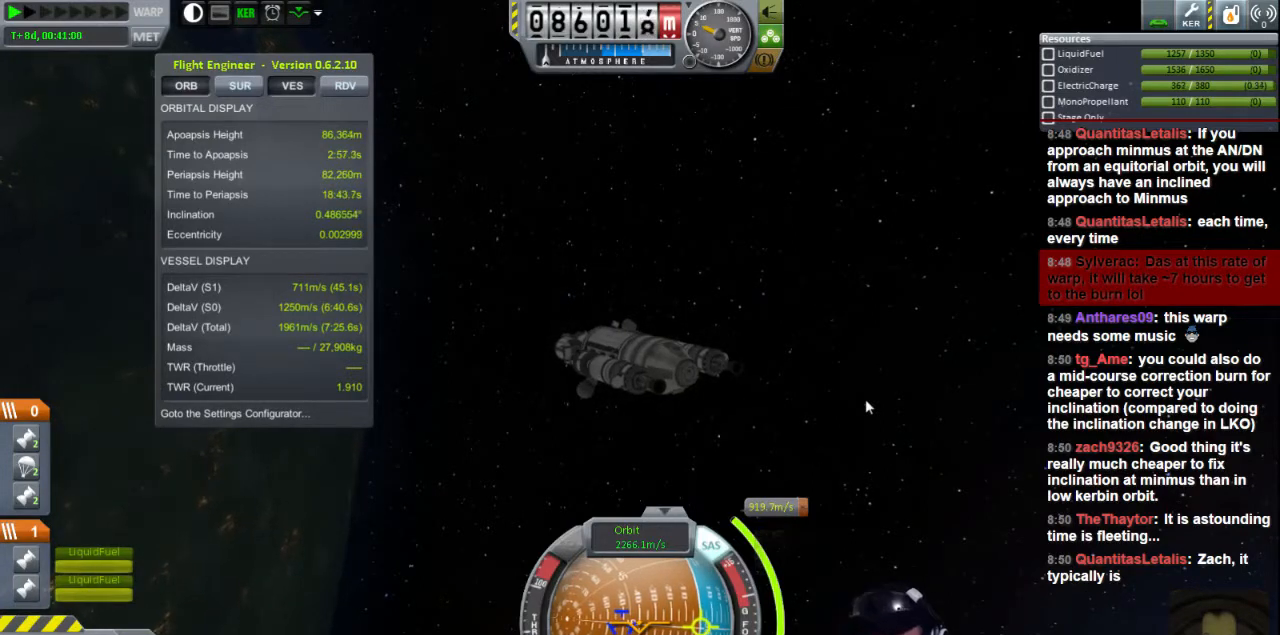
{"keys": ["a"], "events": [[440, "a", "down"]]}
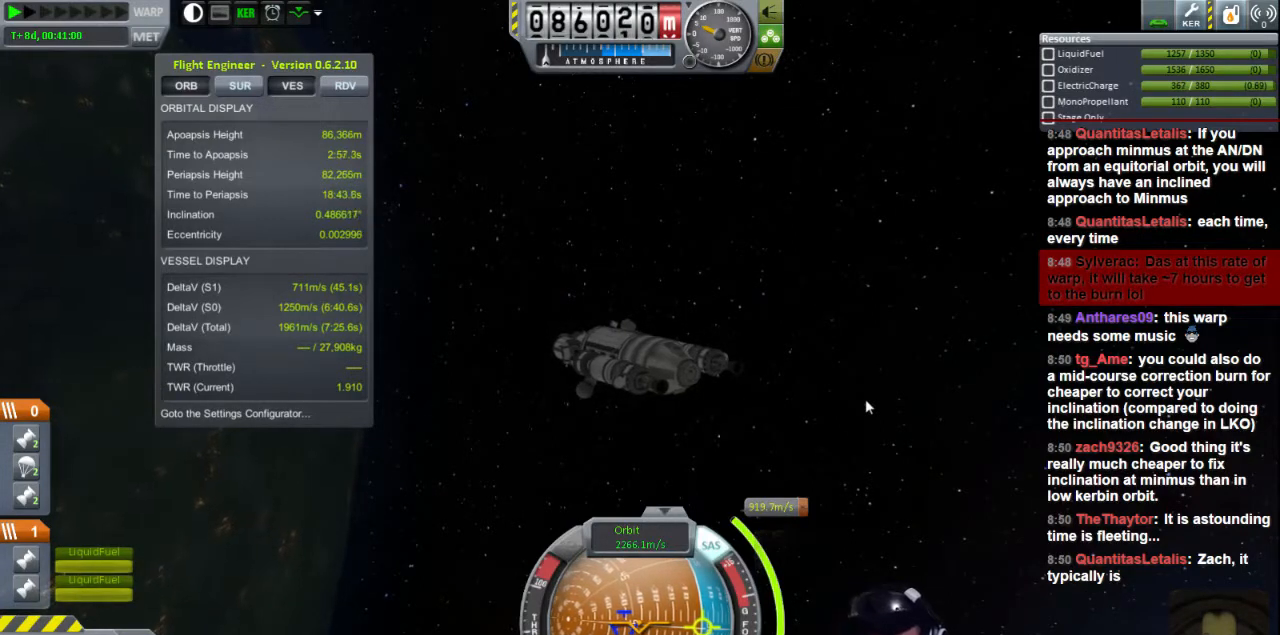
{"keys": [], "events": [[160, "w", "down"], [320, "a", "up"], [320, "w", "up"]]}
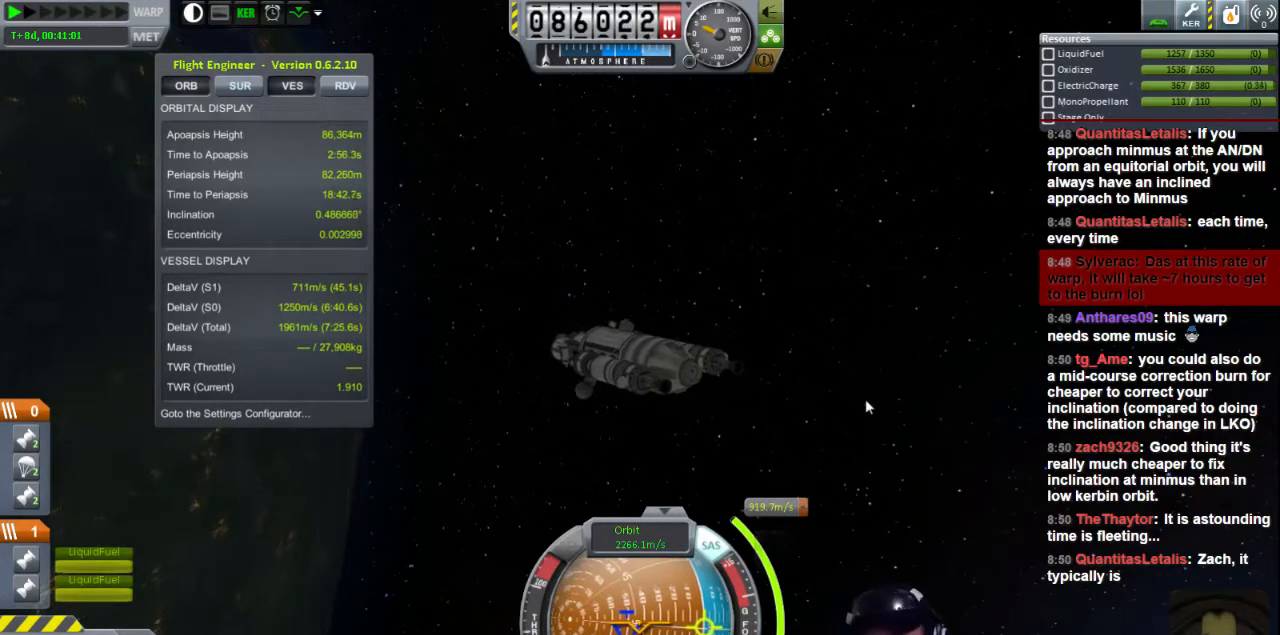
{"keys": [], "events": []}
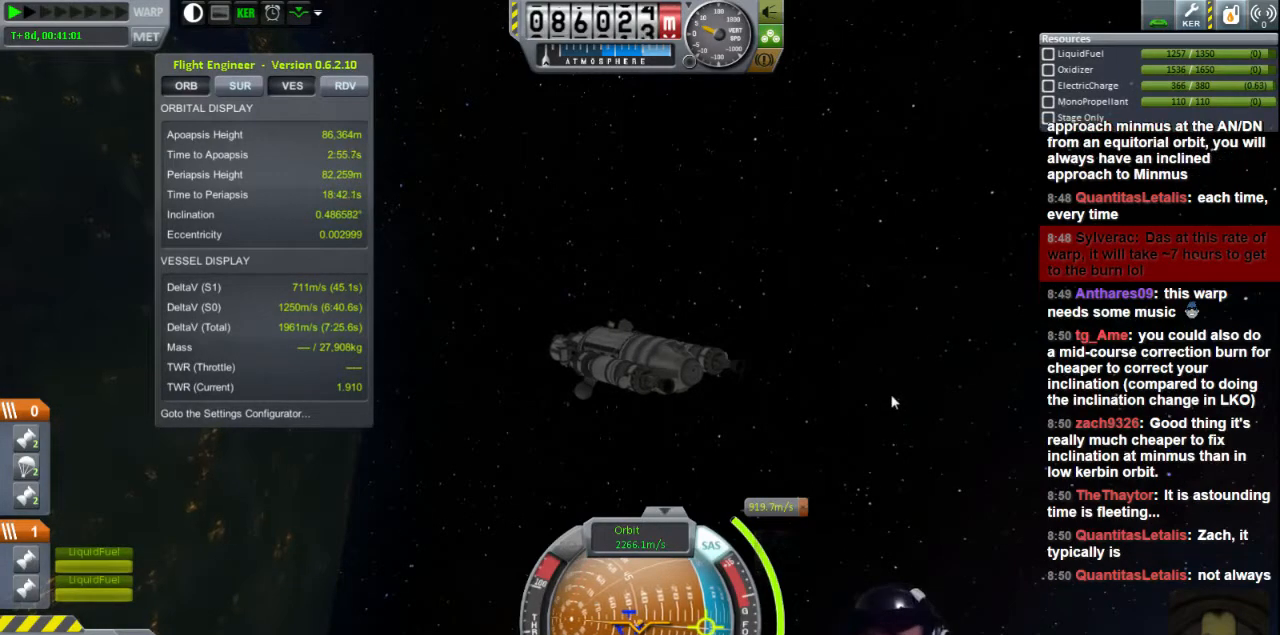
{"keys": [], "events": []}
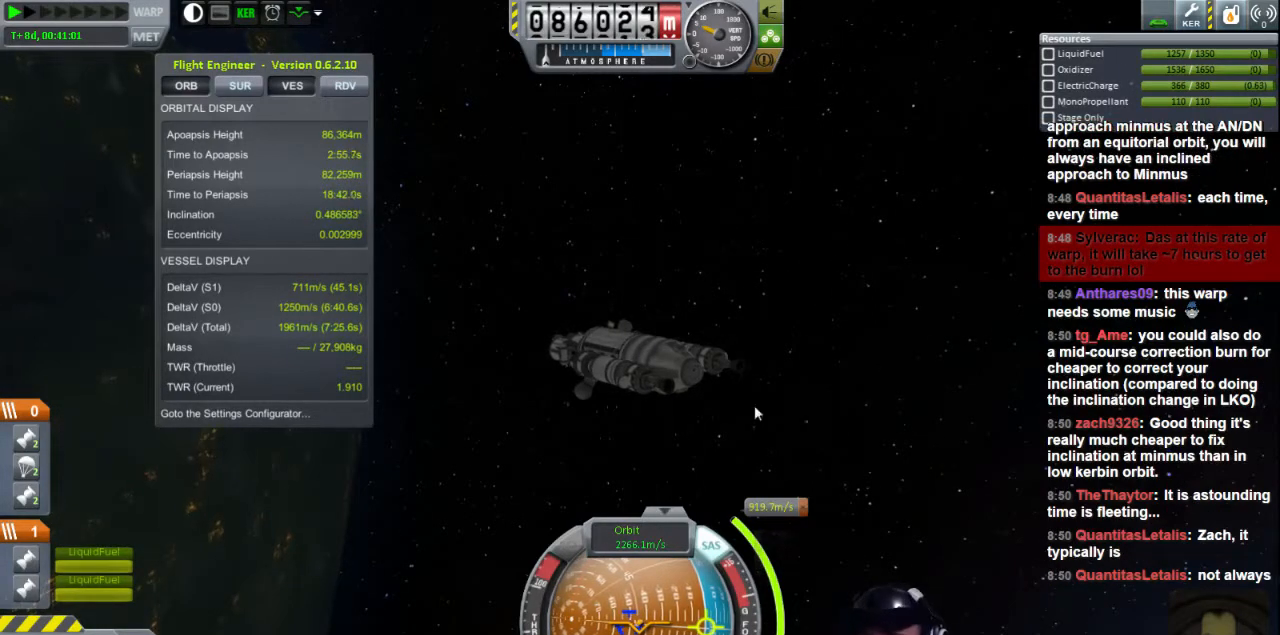
{"keys": [], "events": []}
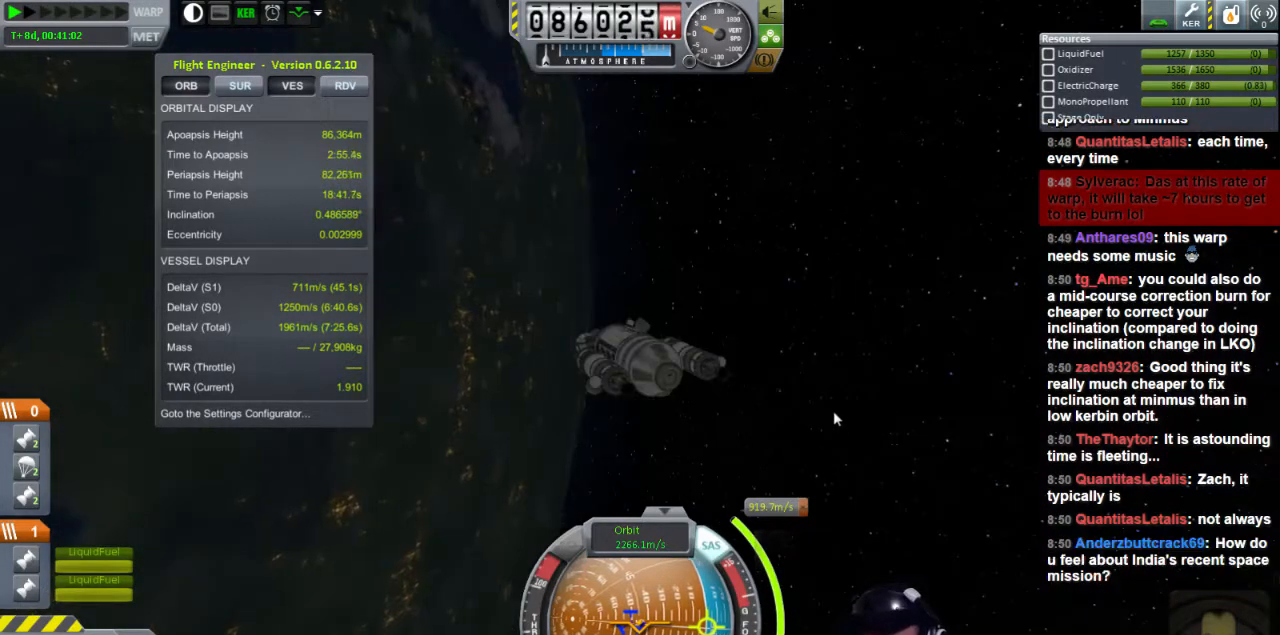
{"keys": [], "events": [[80, "a", "down"], [160, "w", "down"], [200, "w", "up"], [480, "a", "up"]]}
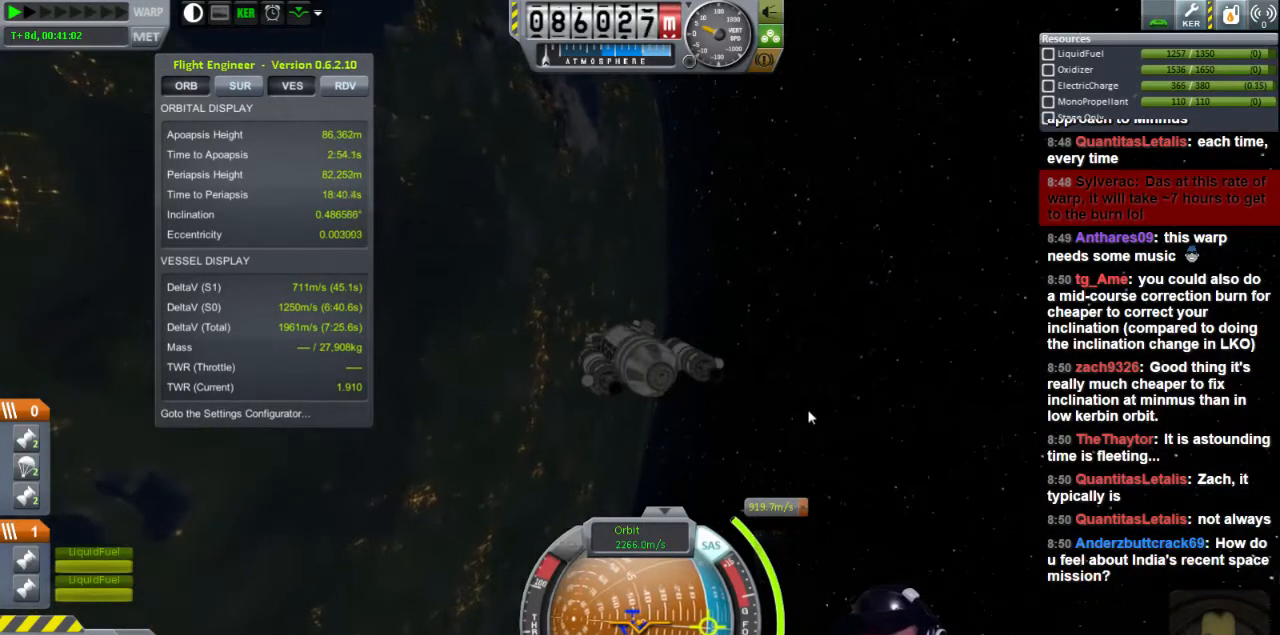
{"keys": [], "events": []}
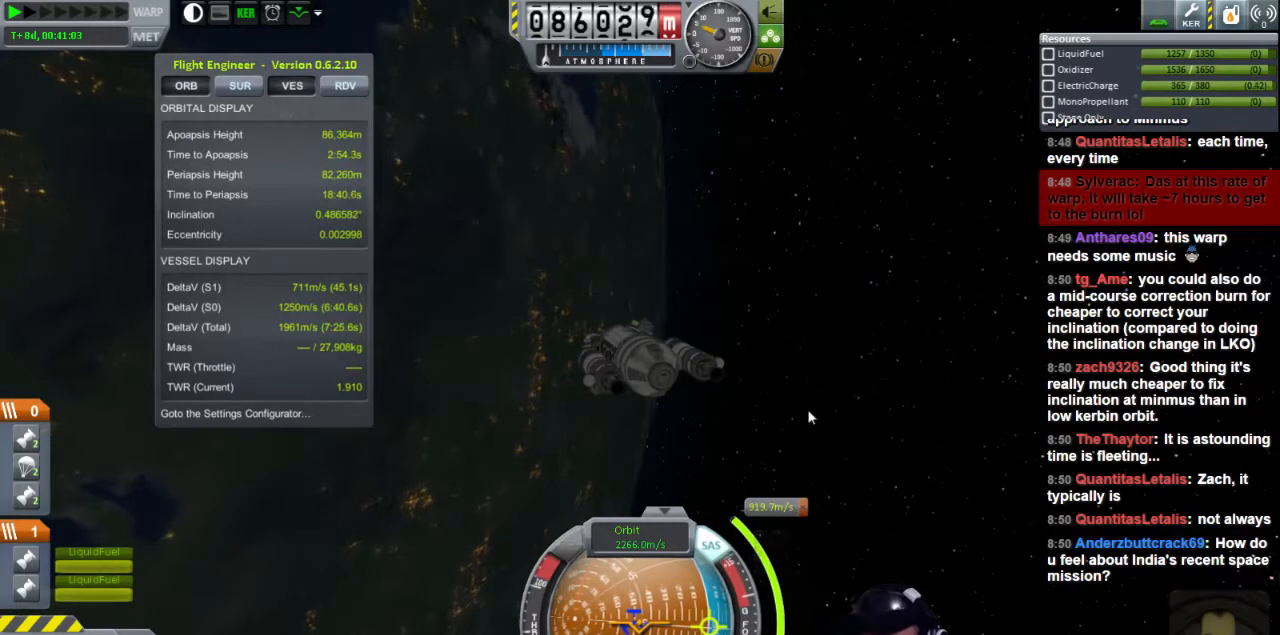
{"keys": [], "events": [[320, "s", "down"], [440, "s", "up"]]}
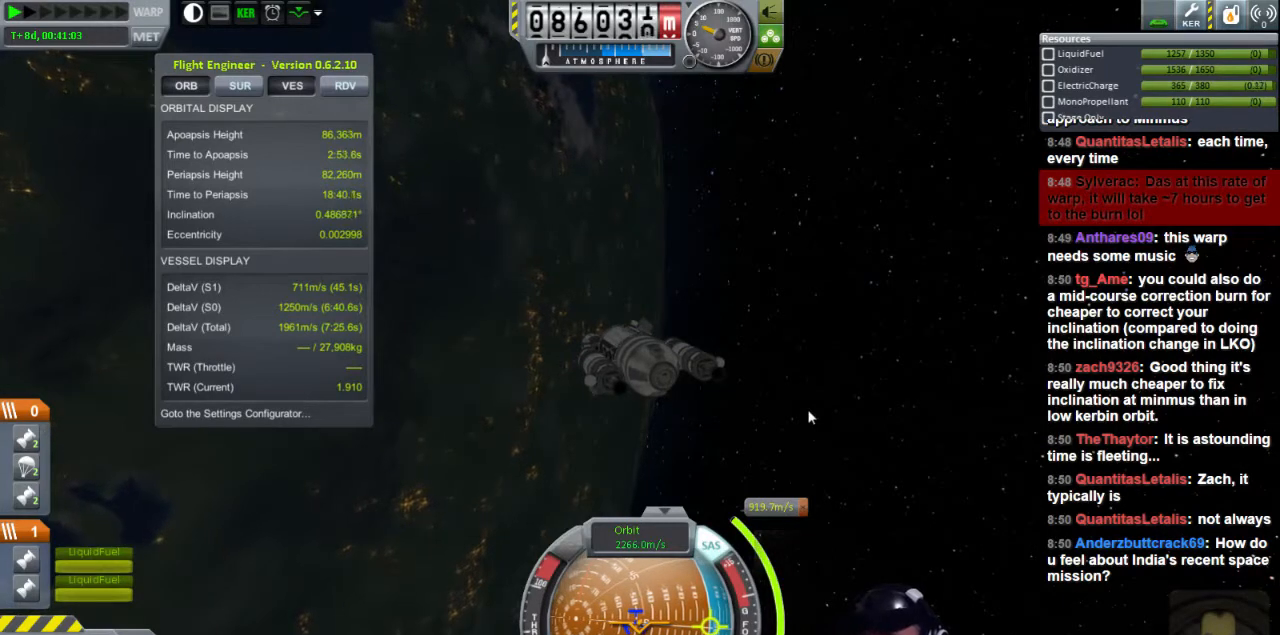
{"keys": [], "events": []}
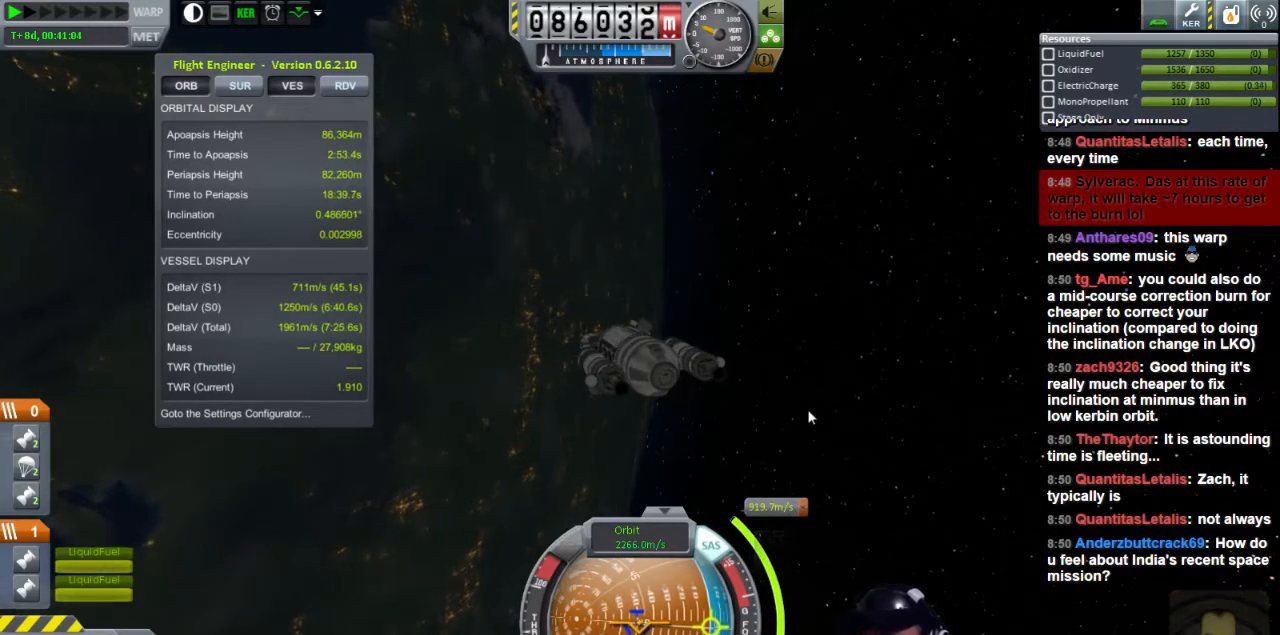
{"keys": [], "events": [[40, "w", "down"], [80, "d", "down"], [80, "w", "up"], [280, "d", "up"]]}
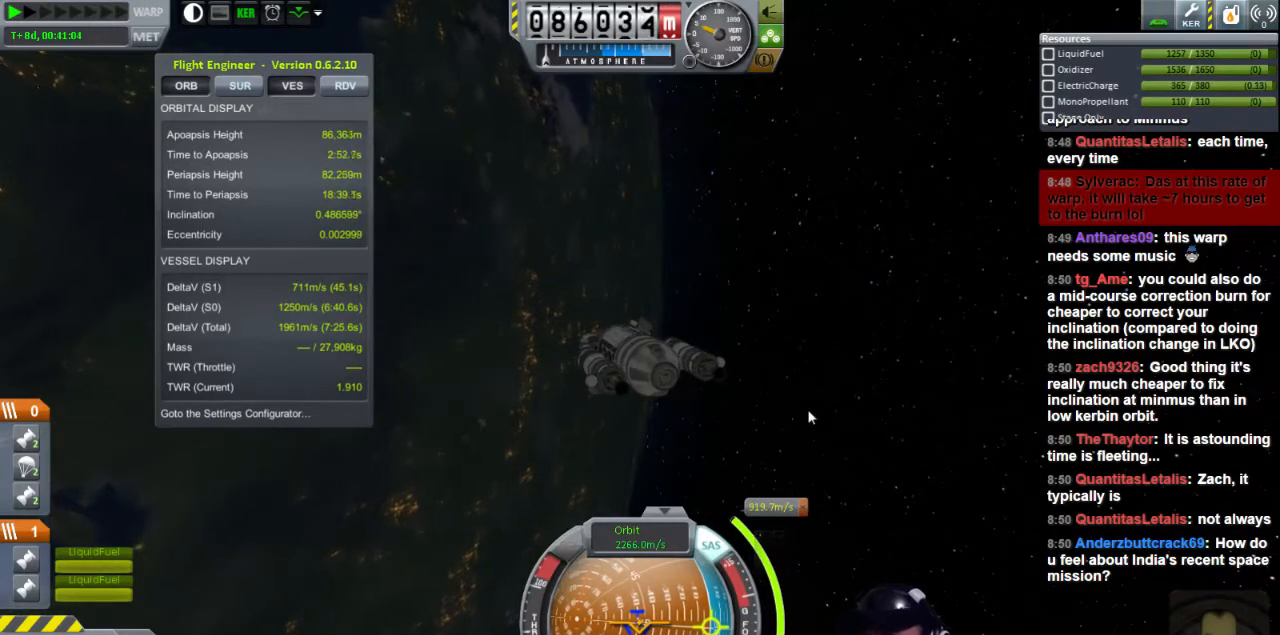
{"keys": [], "events": []}
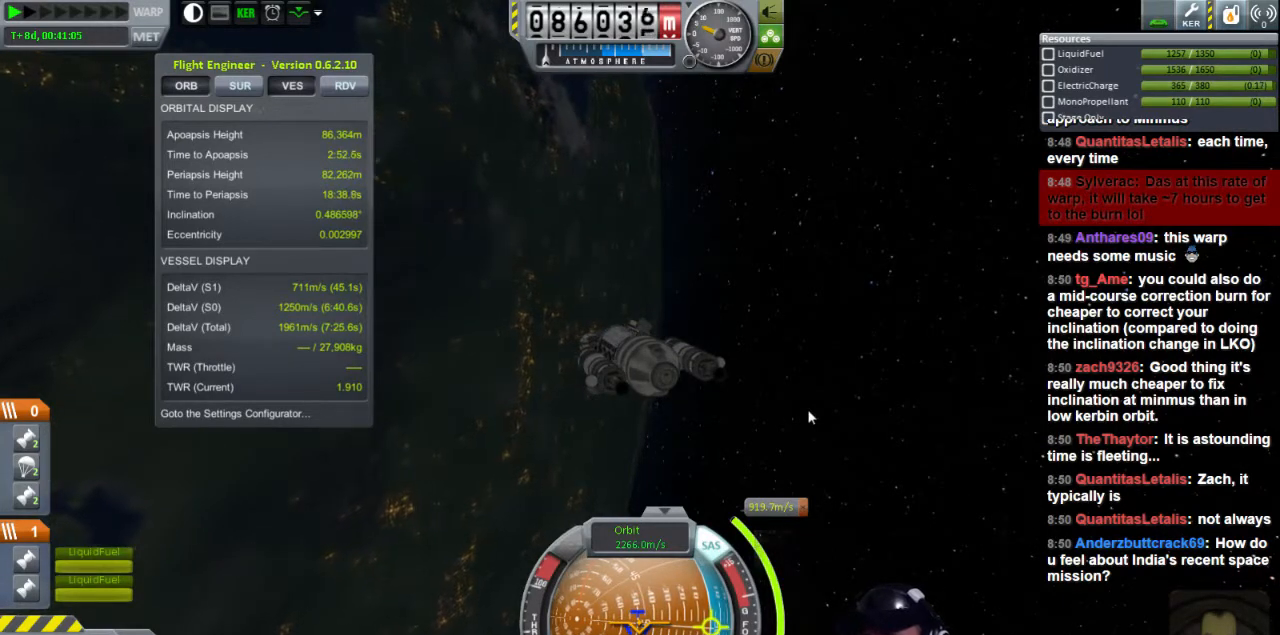
{"keys": [], "events": [[320, "d", "down"], [400, "d", "up"]]}